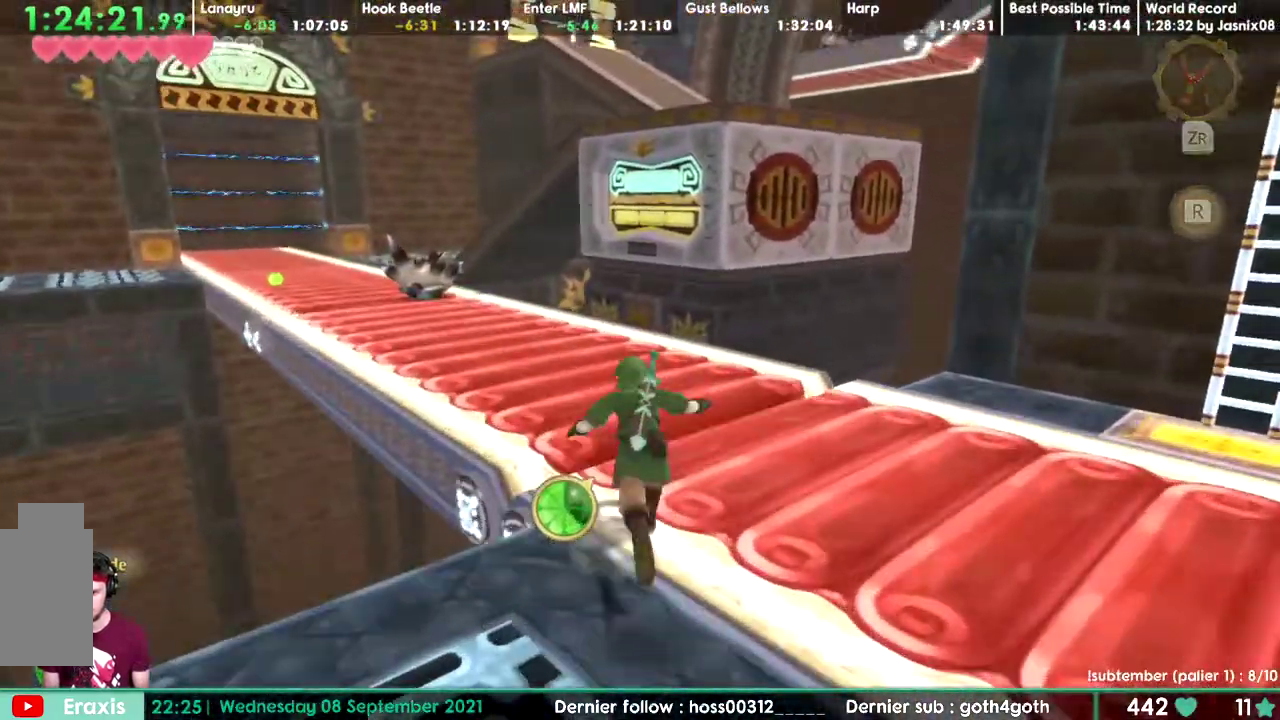
Gameplay with a controller; each line is a JSON object with the inputs held at the frame after it. "events" lists button and stick changes between this image and that frame as [ms after this image, input, new state], when the widget could be followed in between. Not read: DPAD_DOWN DPAD_LEFT DPAD_RIGHT L3 R3.
{"buttons": ["DPAD_UP"]}
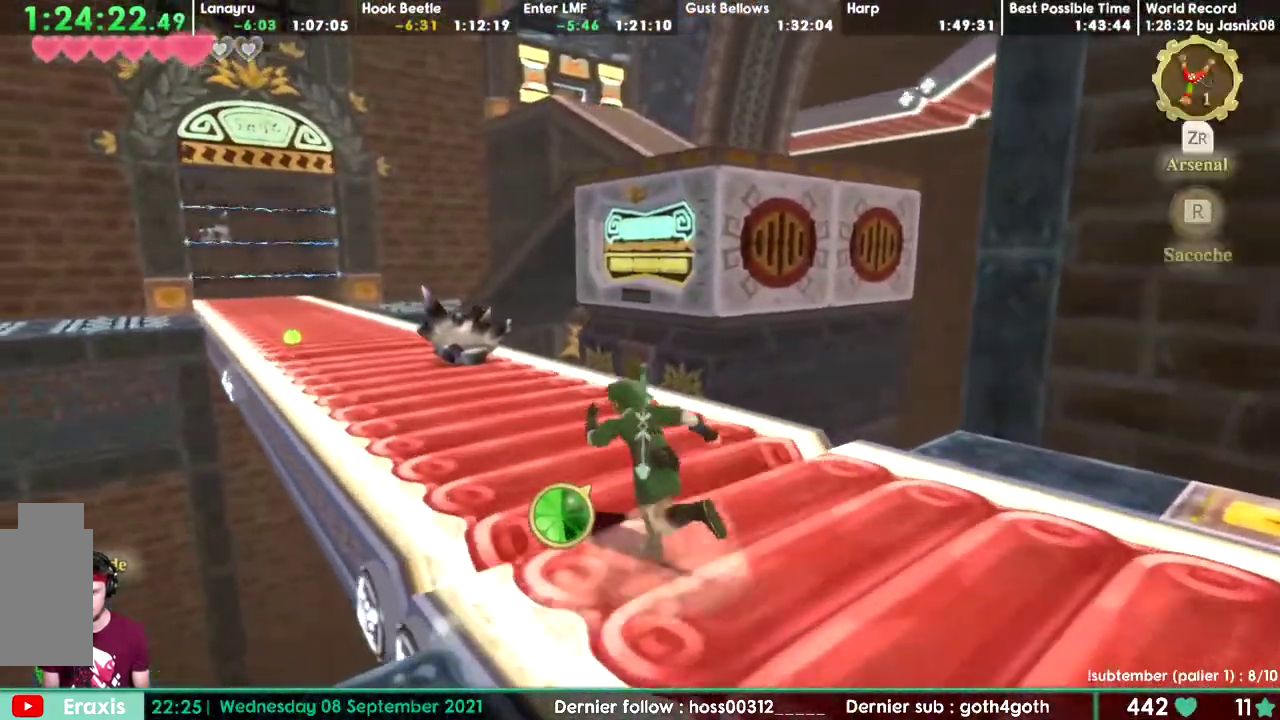
{"buttons": ["DPAD_UP"]}
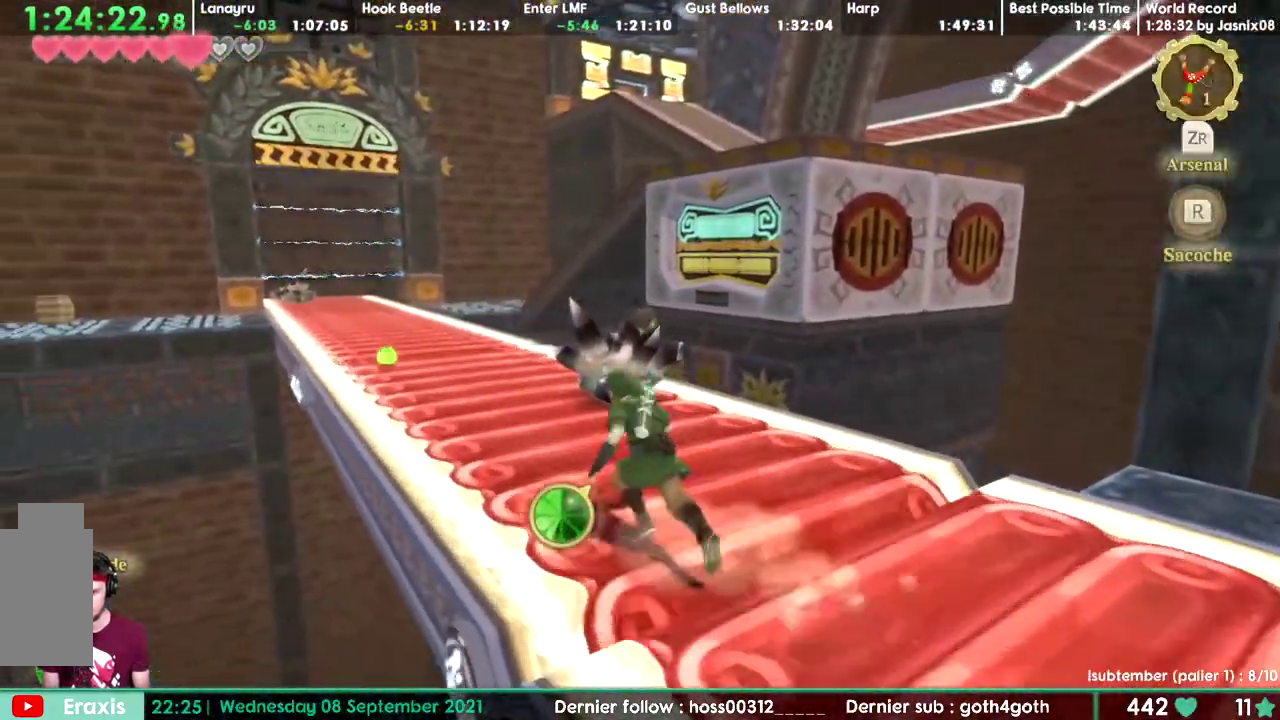
{"buttons": ["DPAD_UP"]}
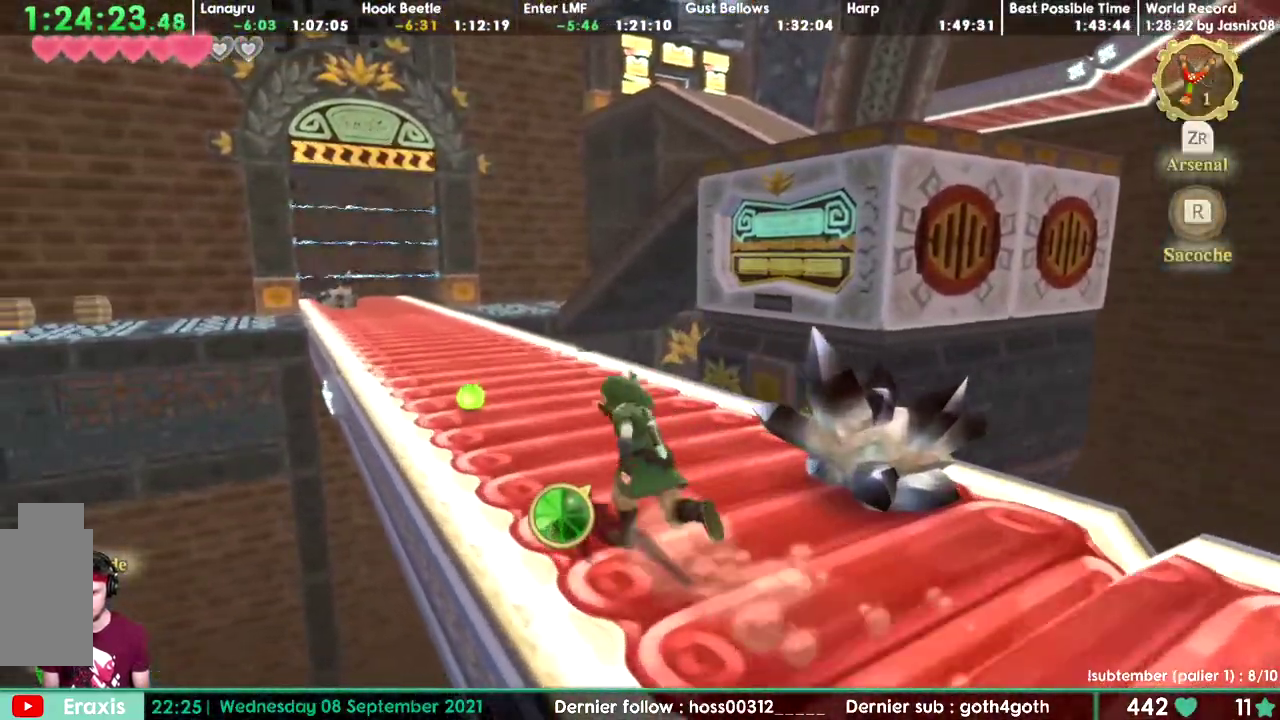
{"buttons": ["DPAD_UP"]}
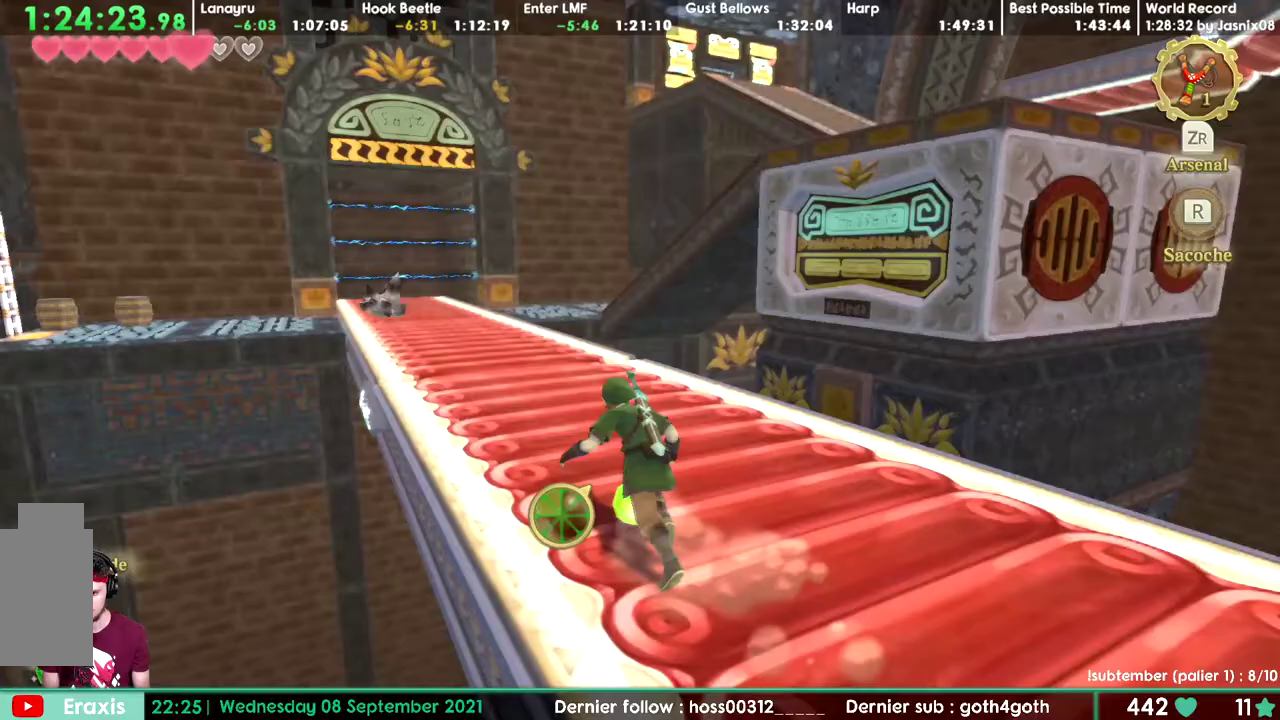
{"buttons": ["DPAD_UP"]}
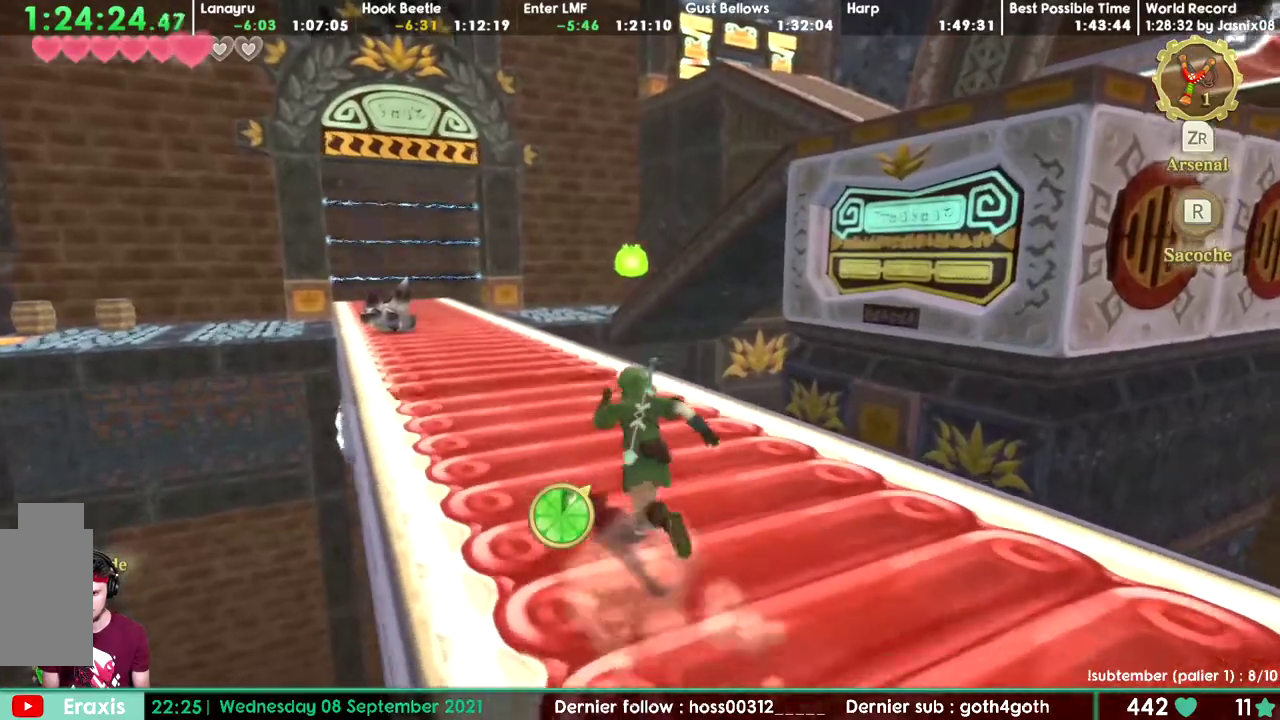
{"buttons": [], "events": [[450, "DPAD_UP", "up"]]}
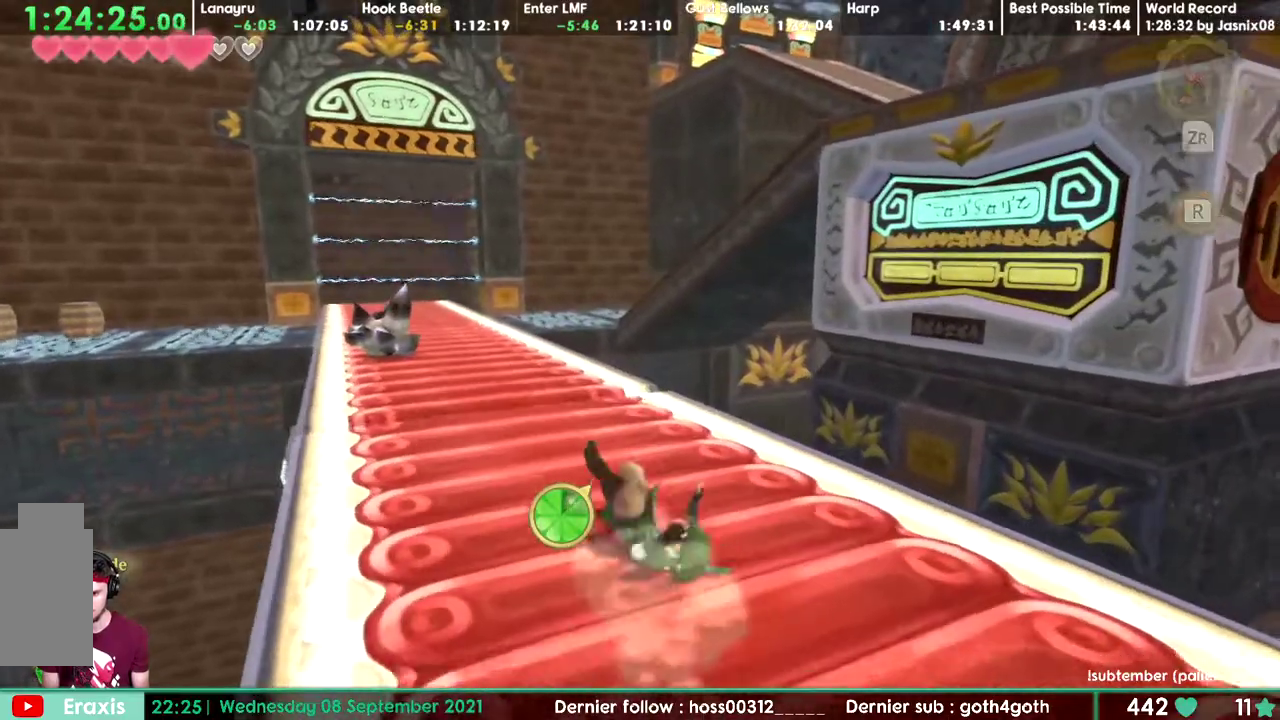
{"buttons": []}
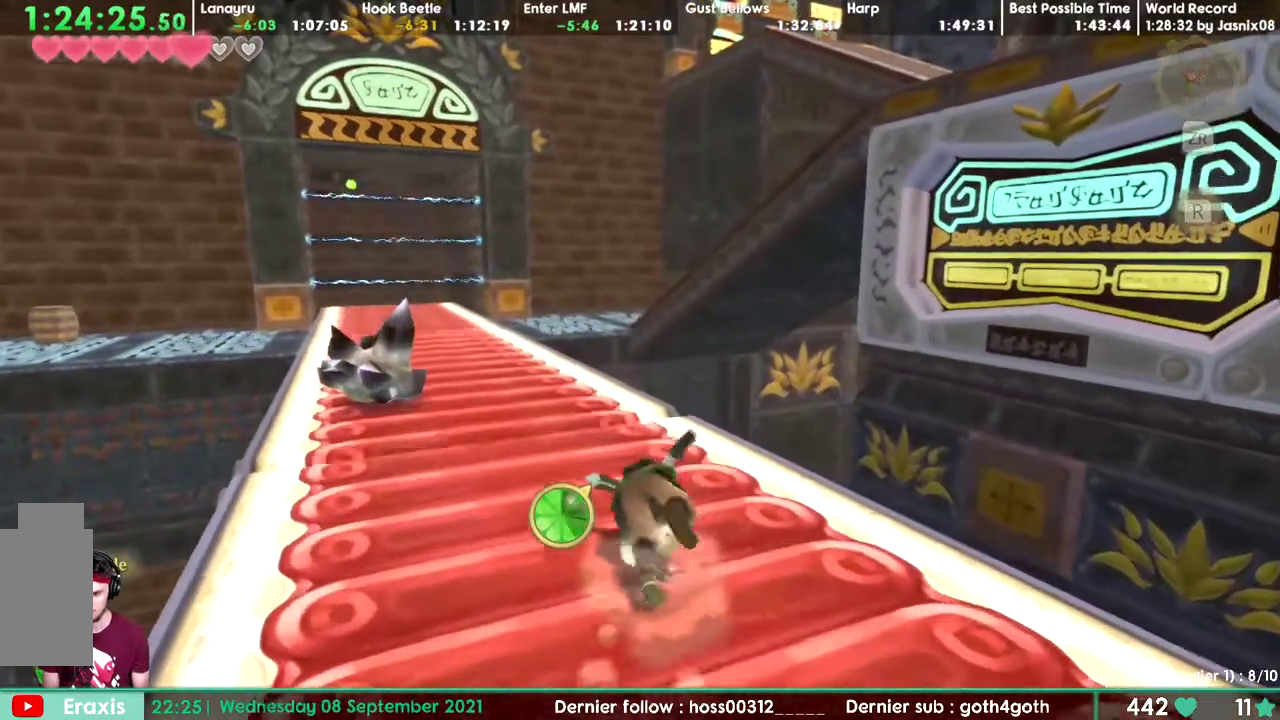
{"buttons": []}
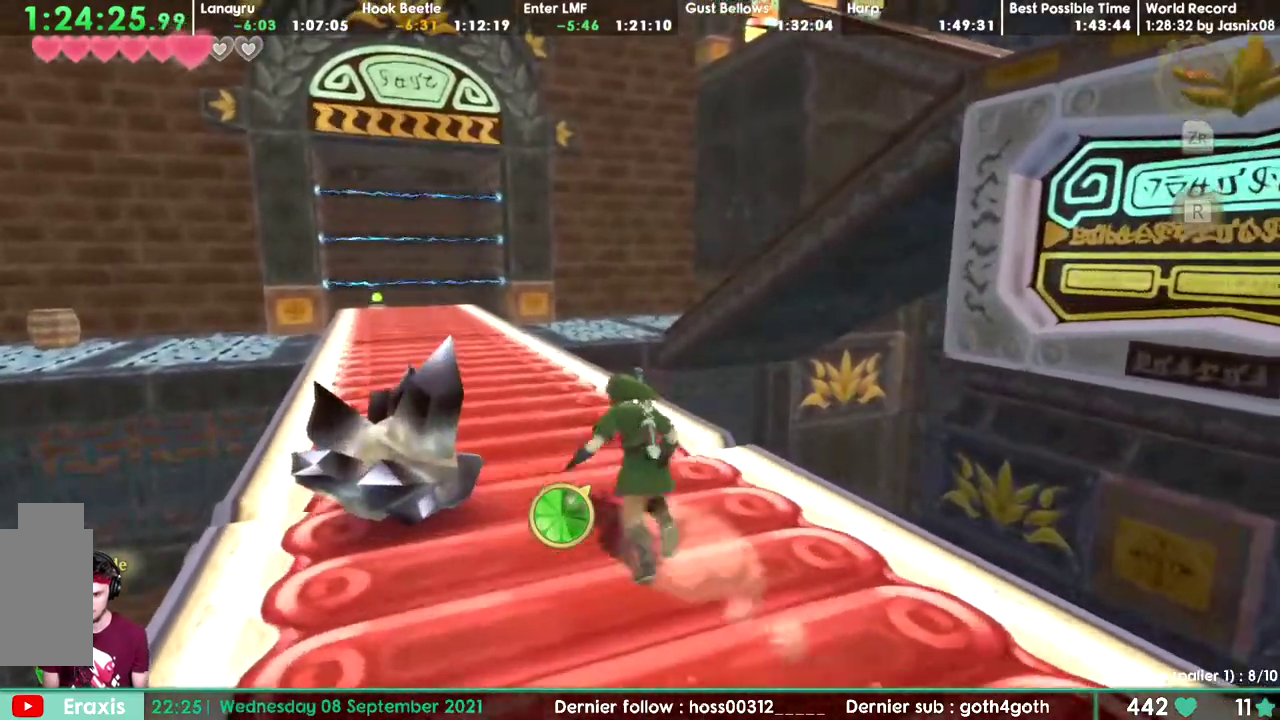
{"buttons": []}
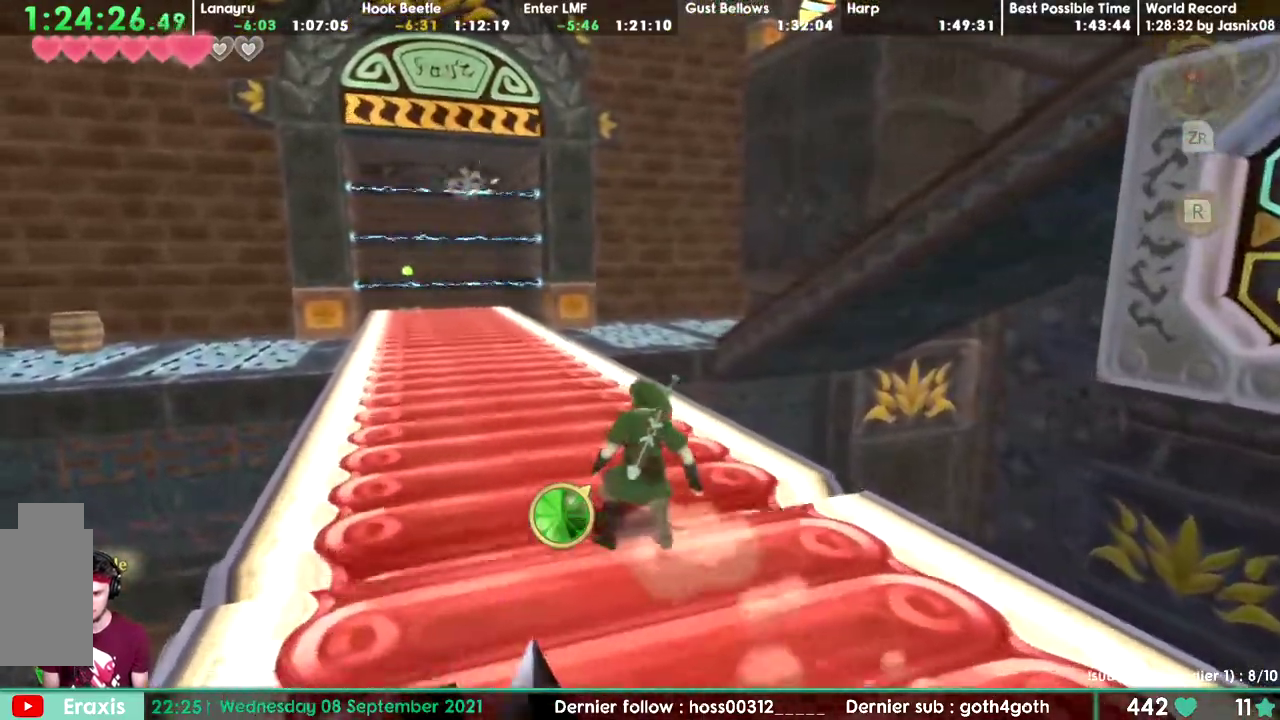
{"buttons": ["DPAD_UP"]}
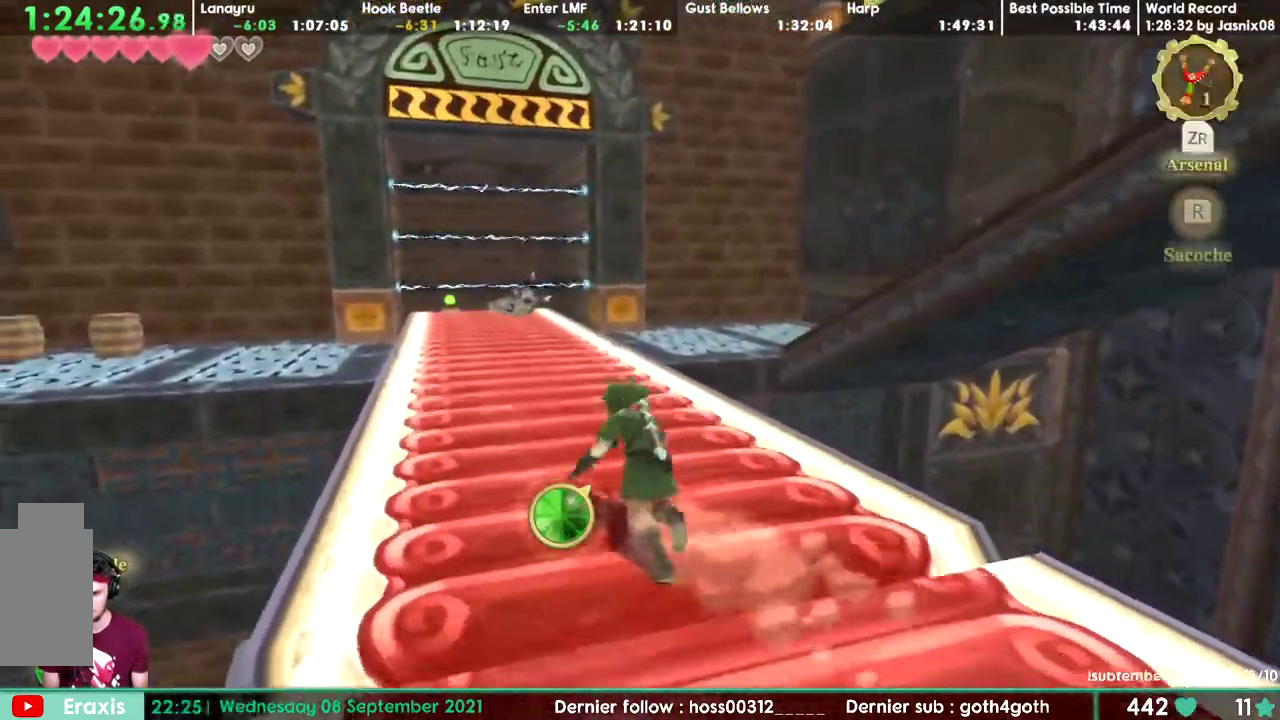
{"buttons": ["DPAD_UP"]}
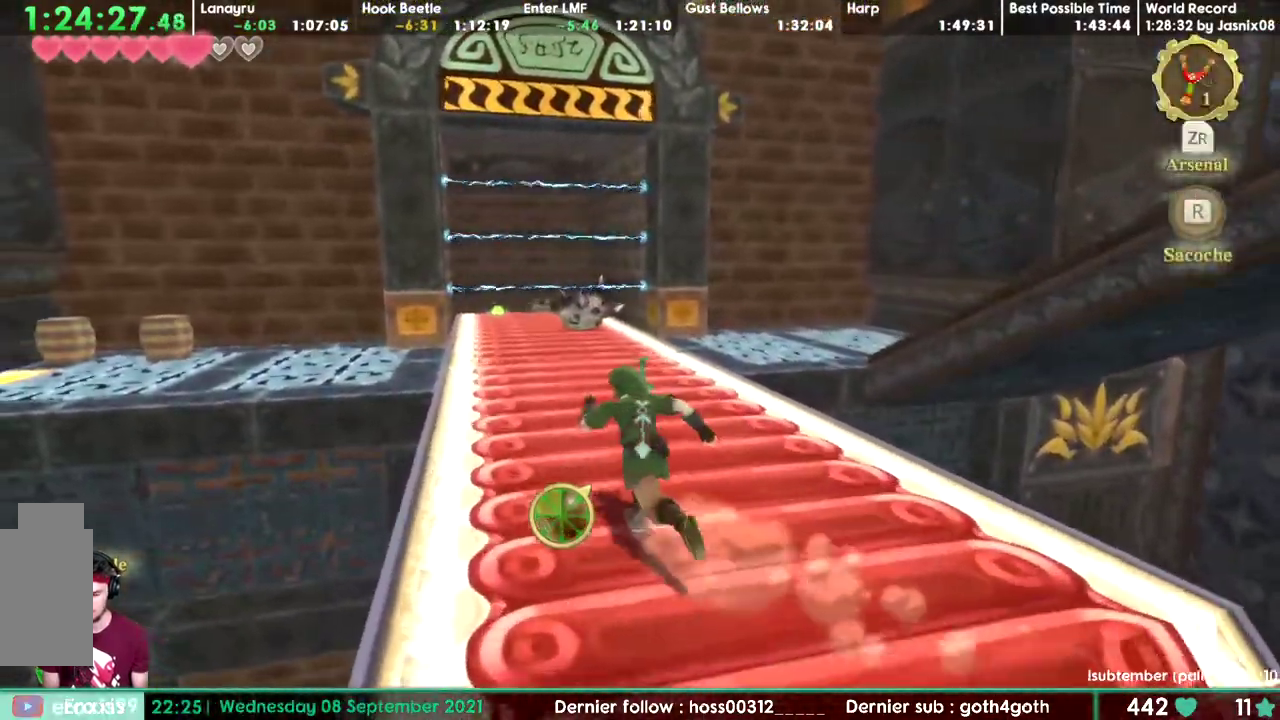
{"buttons": ["DPAD_UP"]}
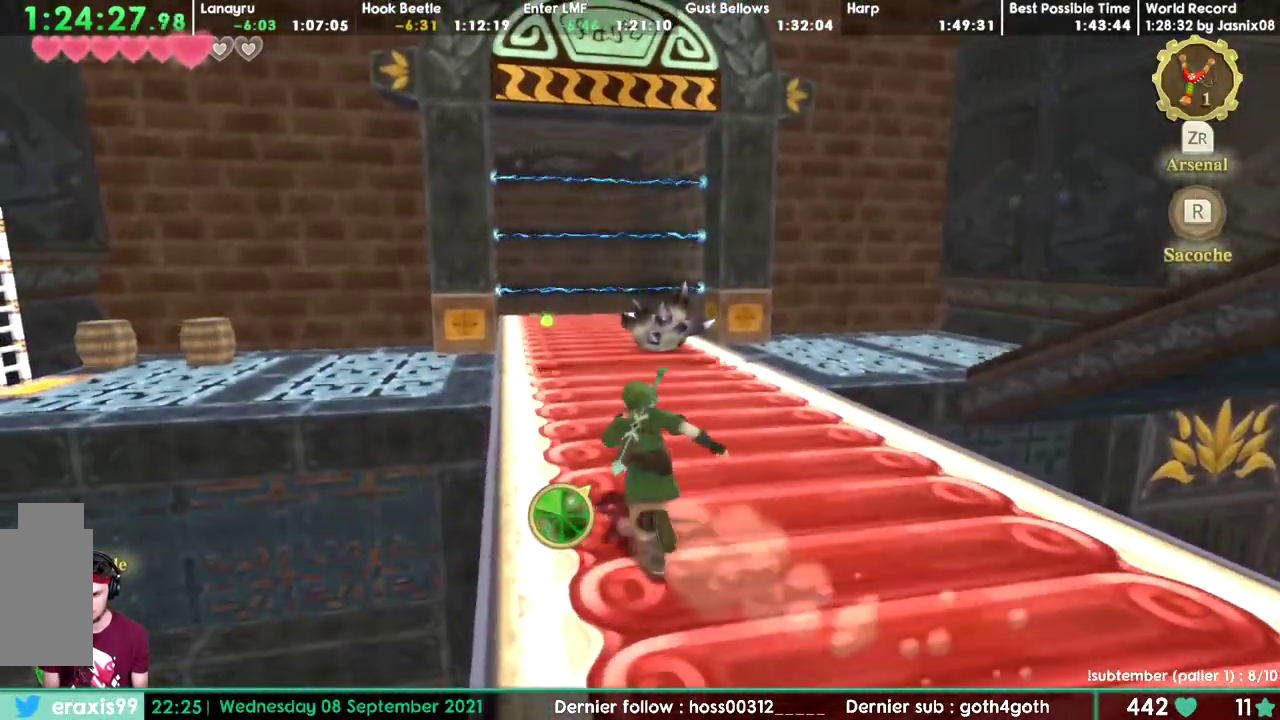
{"buttons": ["DPAD_UP"]}
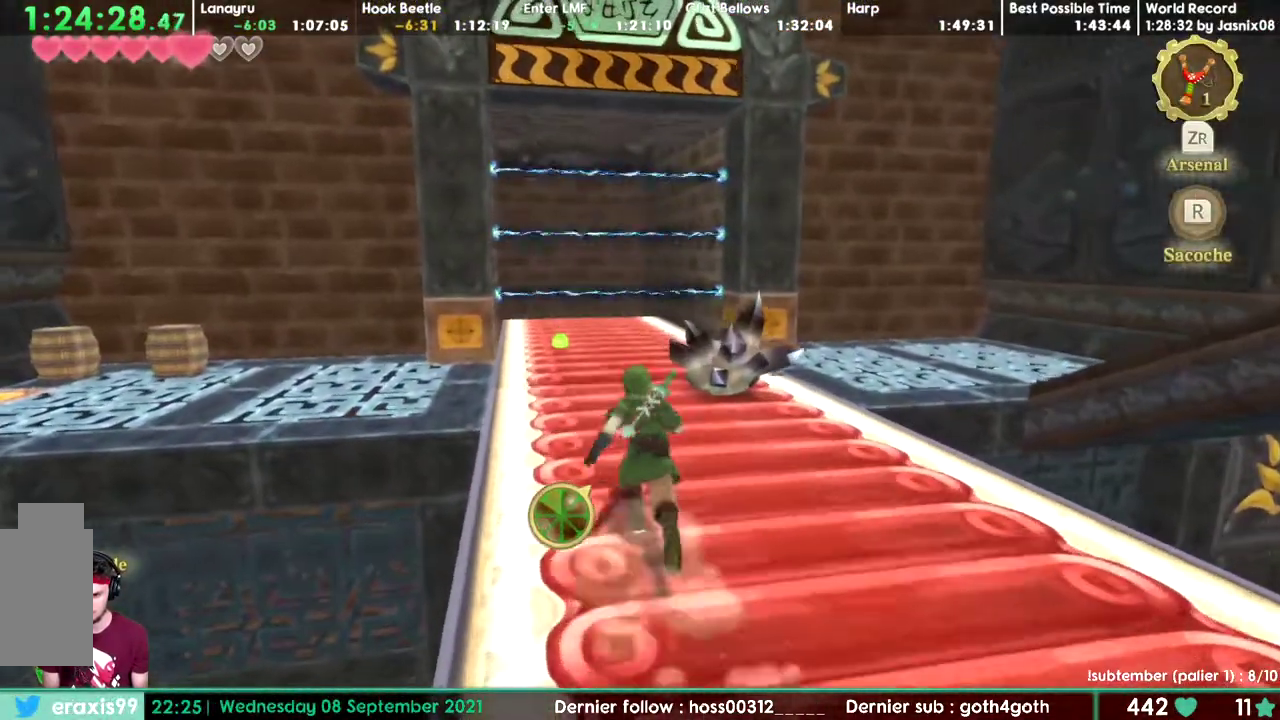
{"buttons": ["DPAD_UP"]}
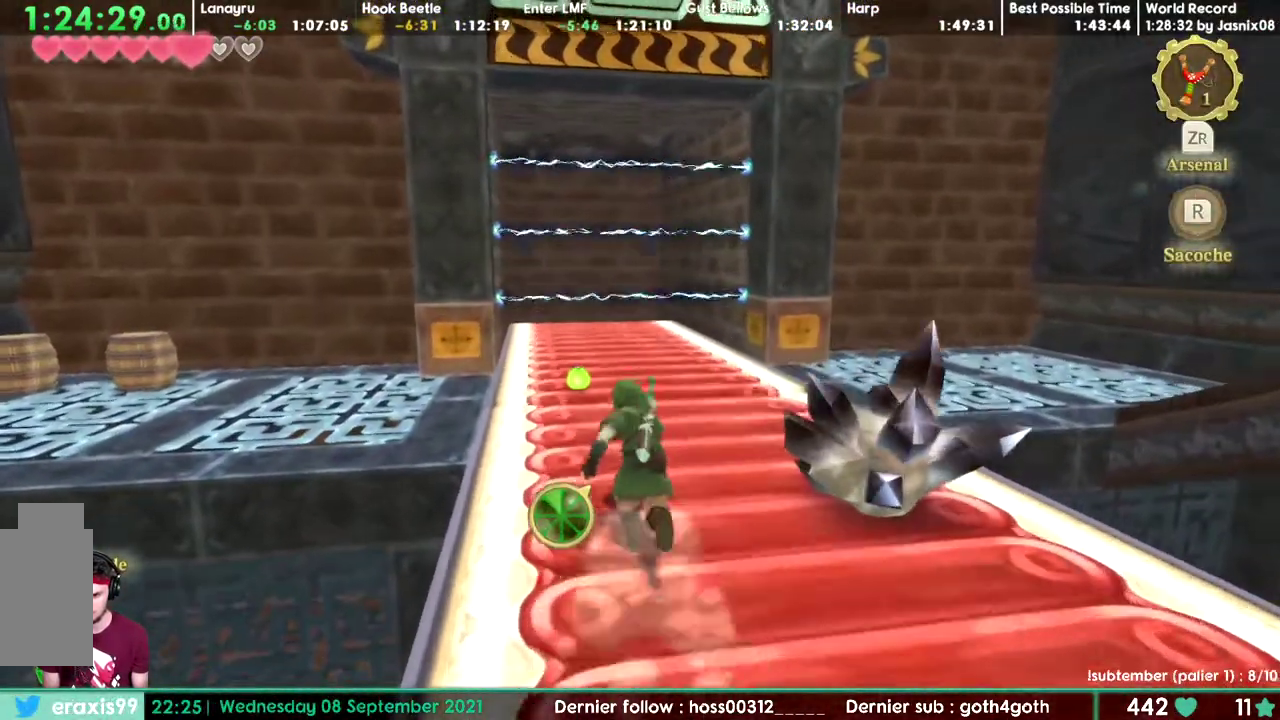
{"buttons": ["DPAD_UP"]}
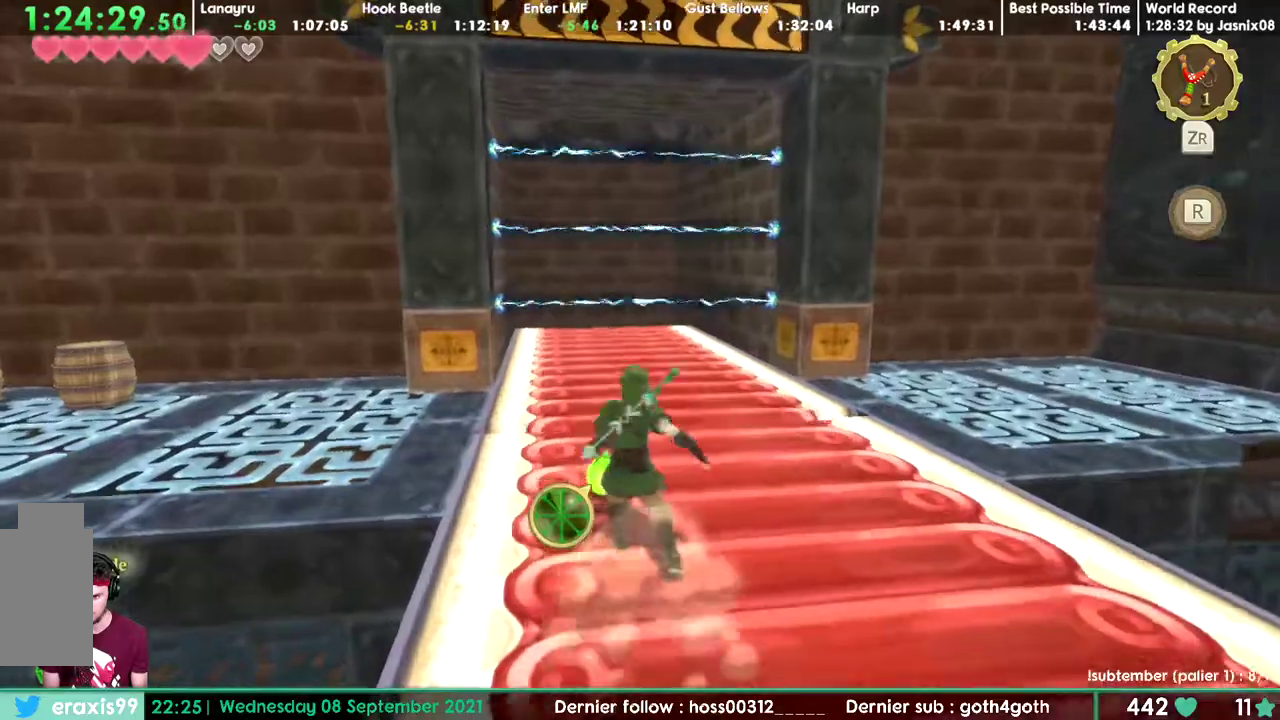
{"buttons": ["DPAD_UP"]}